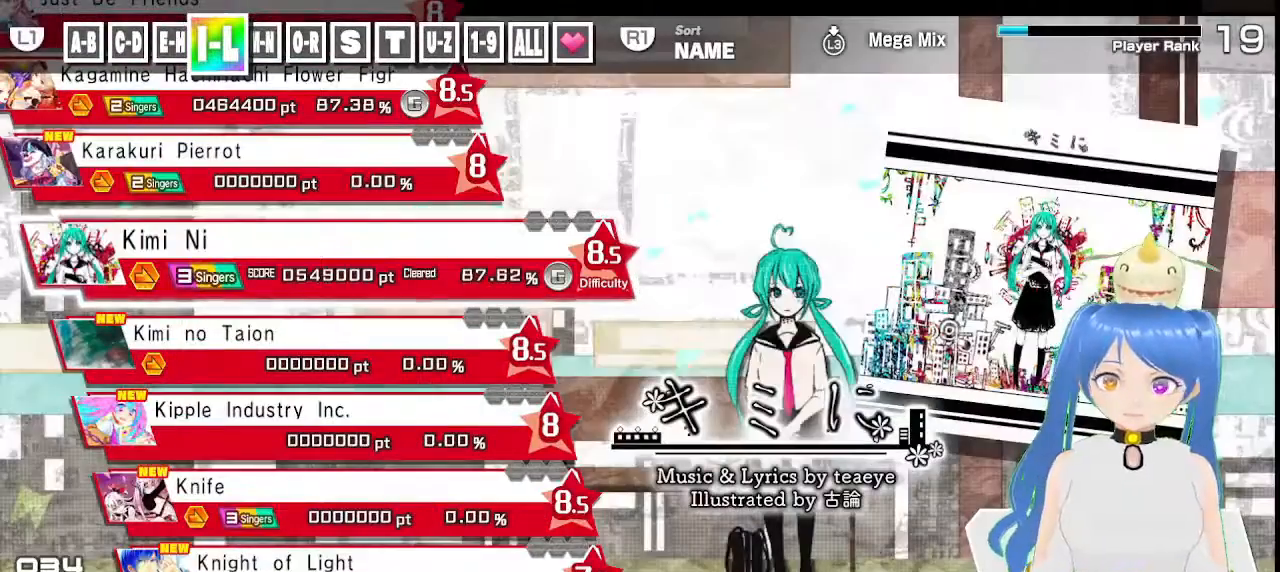
Gameplay with a controller (PlayStation layout); each line is a JSON object with the inputs held at the frame after it (dt_ms = milliseconds from this image to that frame). "events" lists button and stick changes between this image and that frame as [ms after this image, input, new state], when the widget could be followed in between.
{"dt_ms": 500, "buttons": [], "left_stick": "center", "right_stick": "center", "events": []}
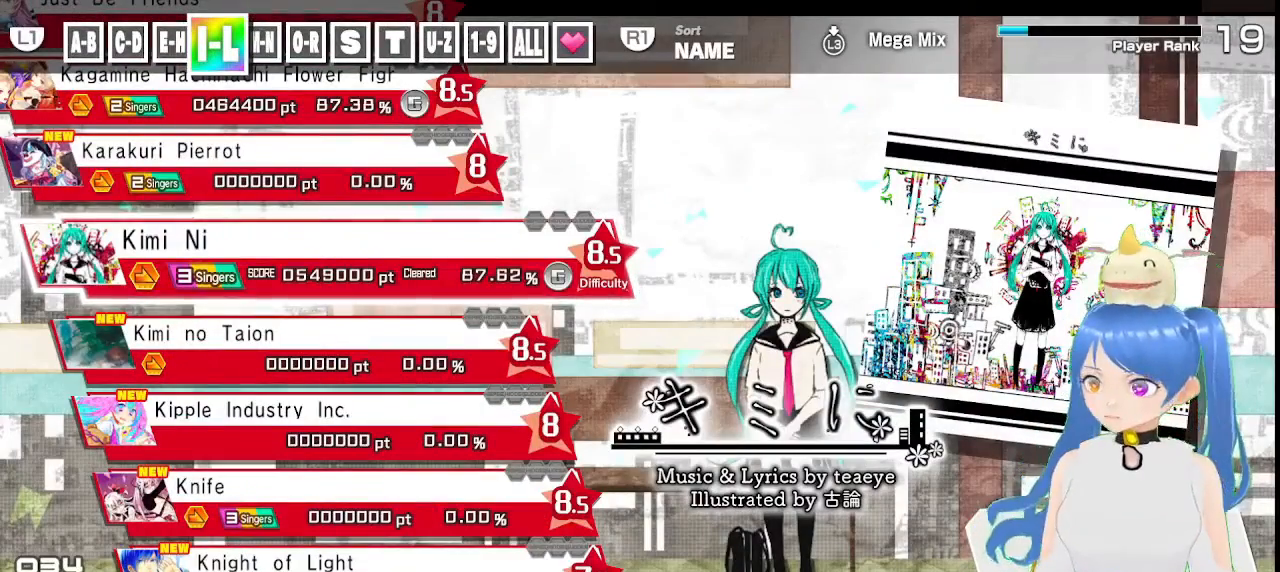
{"dt_ms": 500, "buttons": [], "left_stick": "center", "right_stick": "center", "events": []}
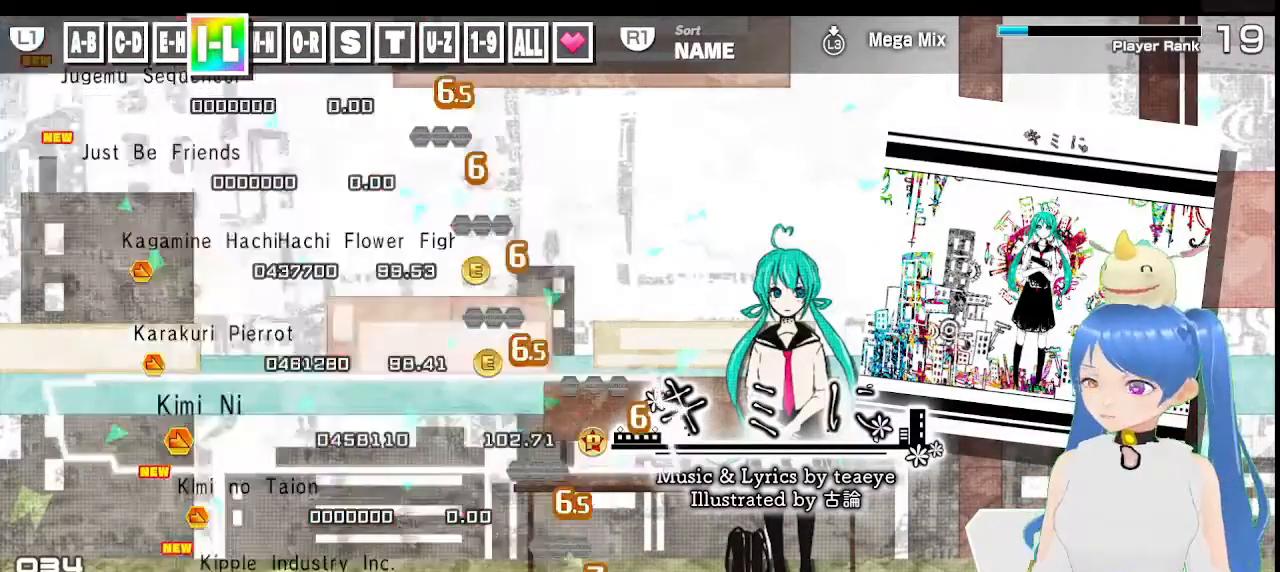
{"dt_ms": 500, "buttons": [], "left_stick": "center", "right_stick": "center", "events": [[17, "DPAD_LEFT", "down"], [117, "DPAD_LEFT", "up"], [367, "R1", "down"], [467, "R1", "up"]]}
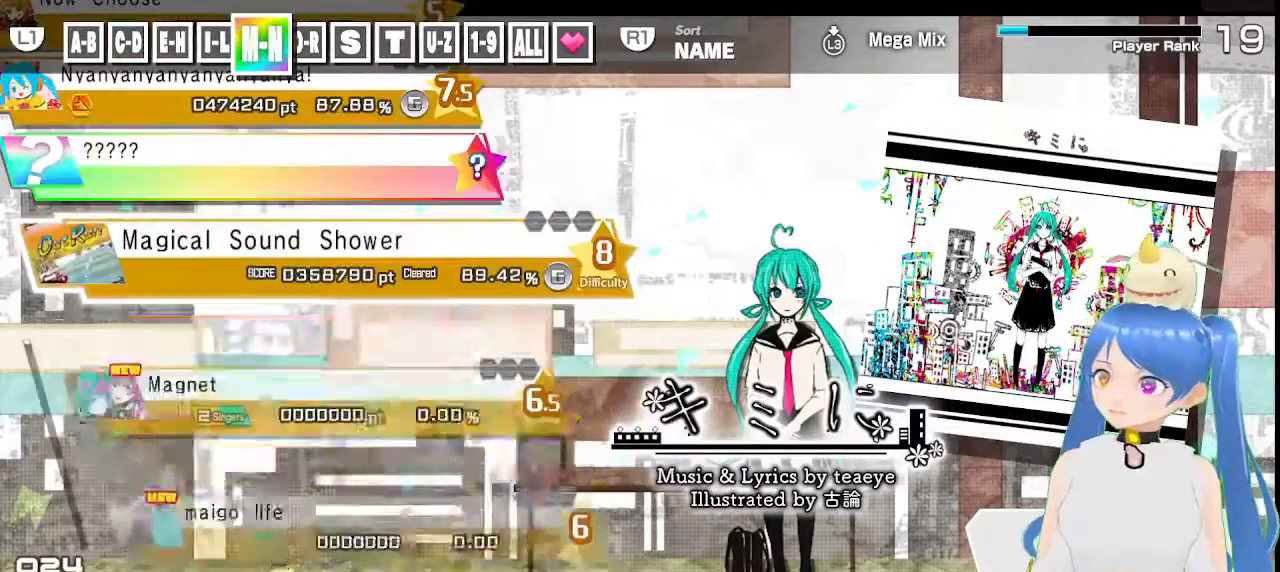
{"dt_ms": 1000, "buttons": [], "left_stick": "center", "right_stick": "center"}
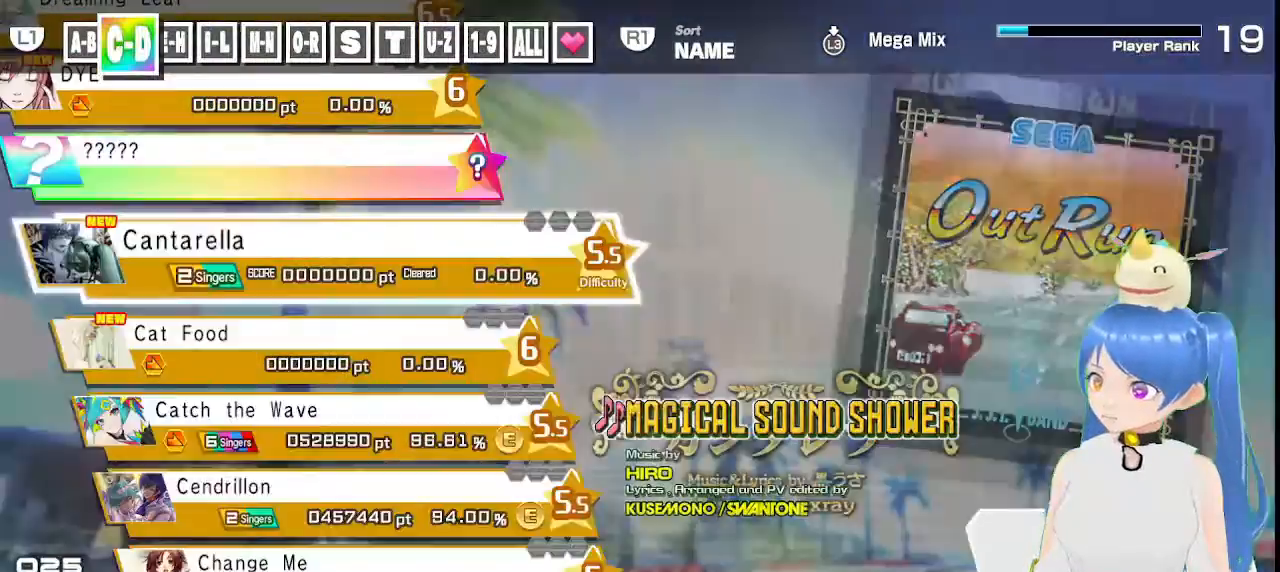
{"dt_ms": 500, "buttons": [], "left_stick": "center", "right_stick": "center", "events": [[67, "L1", "down"], [217, "L1", "up"]]}
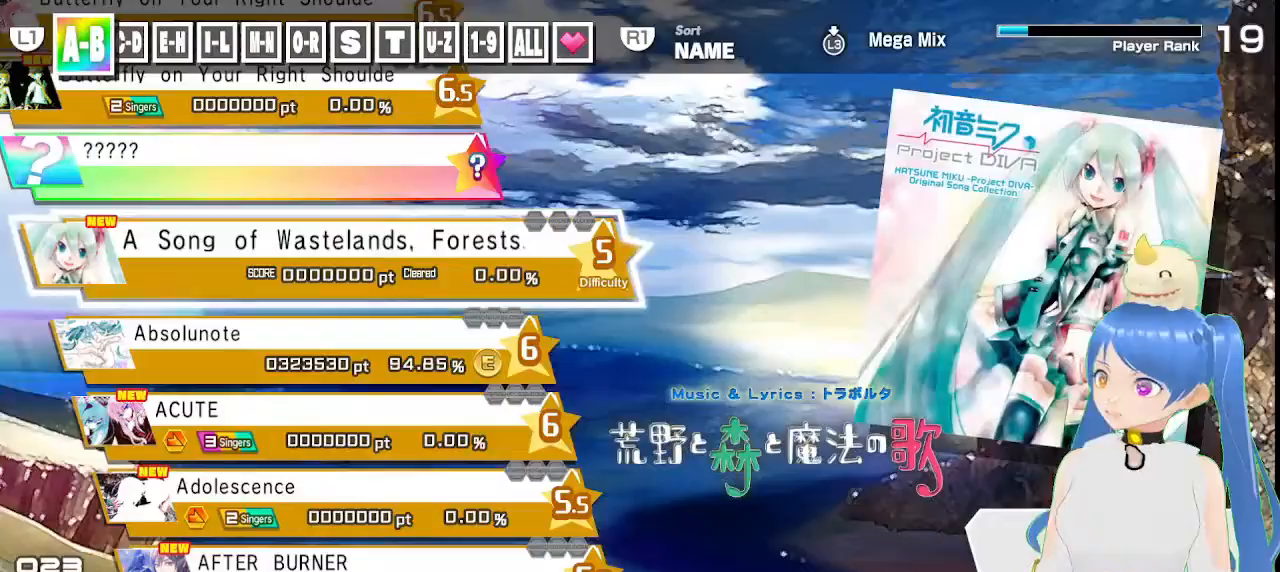
{"dt_ms": 500, "buttons": [], "left_stick": "center", "right_stick": "center", "events": [[133, "DPAD_DOWN", "down"], [200, "DPAD_DOWN", "up"], [383, "DPAD_DOWN", "down"], [483, "DPAD_DOWN", "up"]]}